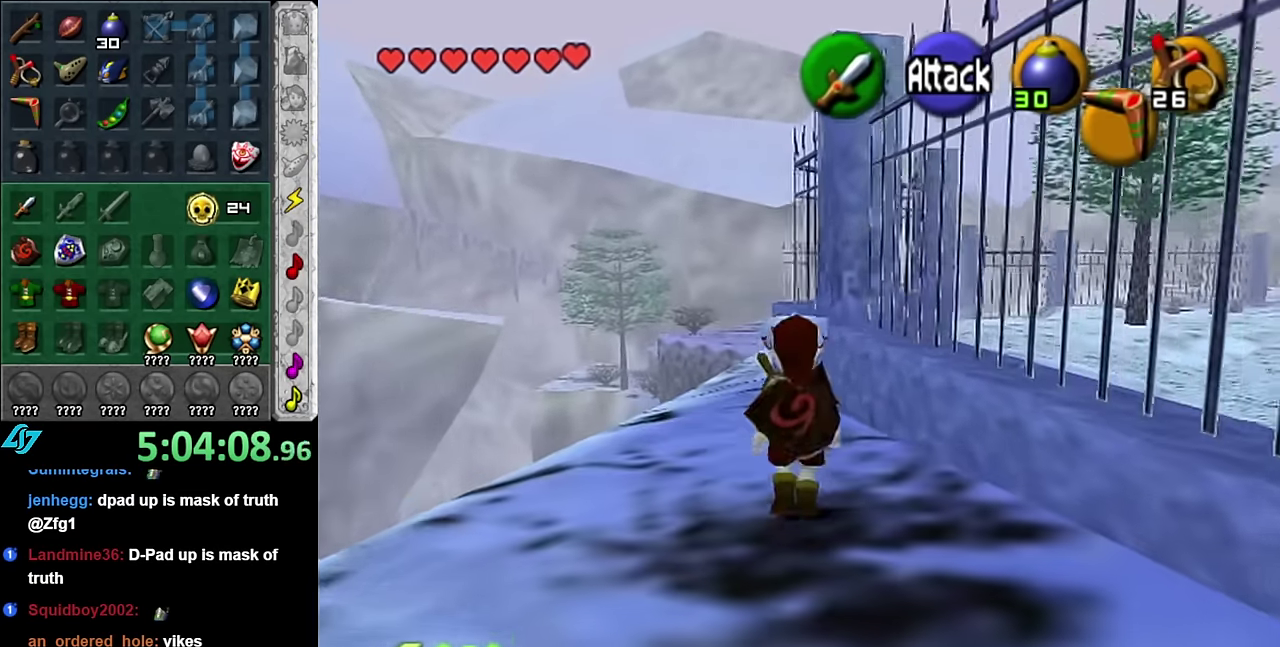
Gameplay with a controller (Nintendo layout); each line is a JSON object with the inputs held at the frame after it. "events" lists button and stick changes between this image and that frame as [ms after this image, input, new state], when the widget could be followed in between. Not read: L3 R2 R3 Y other_buttons.
{"buttons": [], "left_stick": "up", "right_stick": "center", "events": [[83, "A", "up"]]}
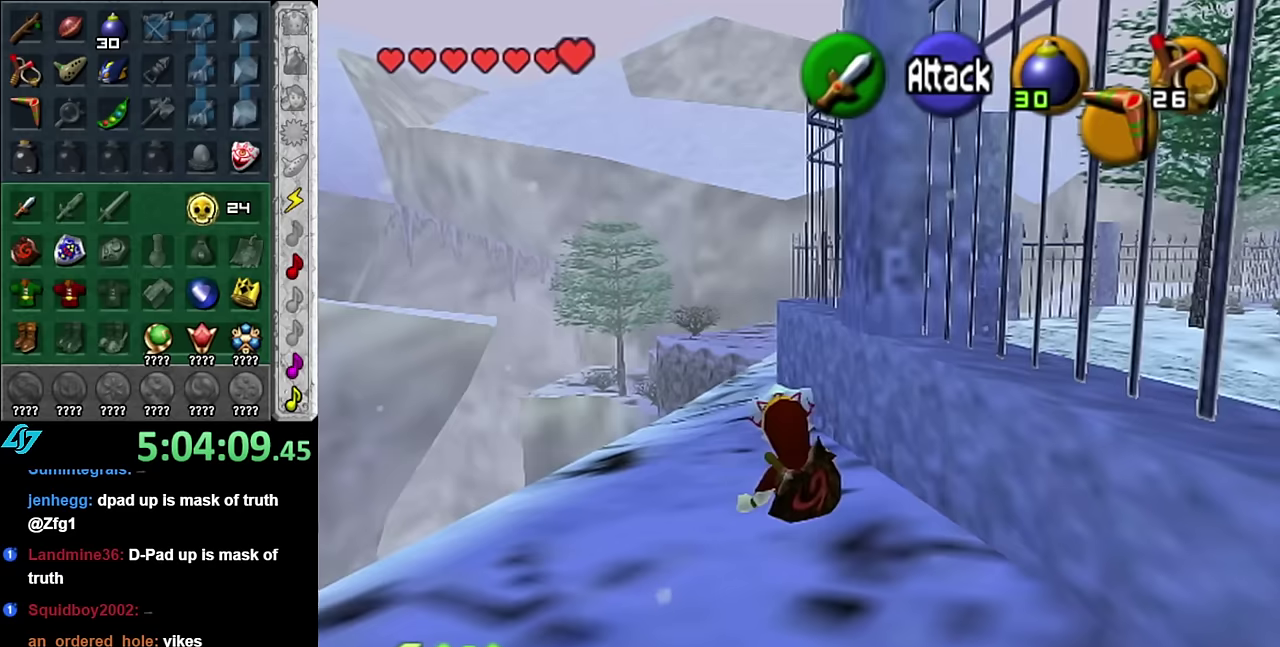
{"buttons": [], "left_stick": "up", "right_stick": "center", "events": [[167, "A", "down"], [350, "A", "up"]]}
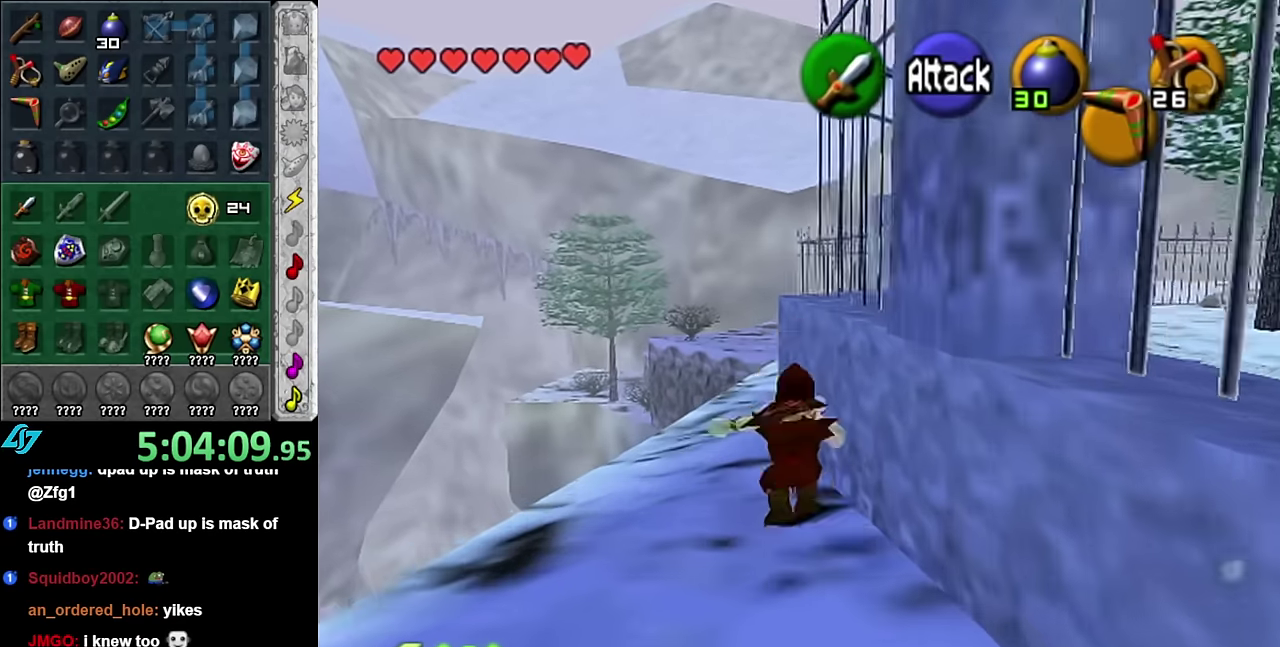
{"buttons": [], "left_stick": "up-right", "right_stick": "center", "events": [[333, "left_stick", "up-right"]]}
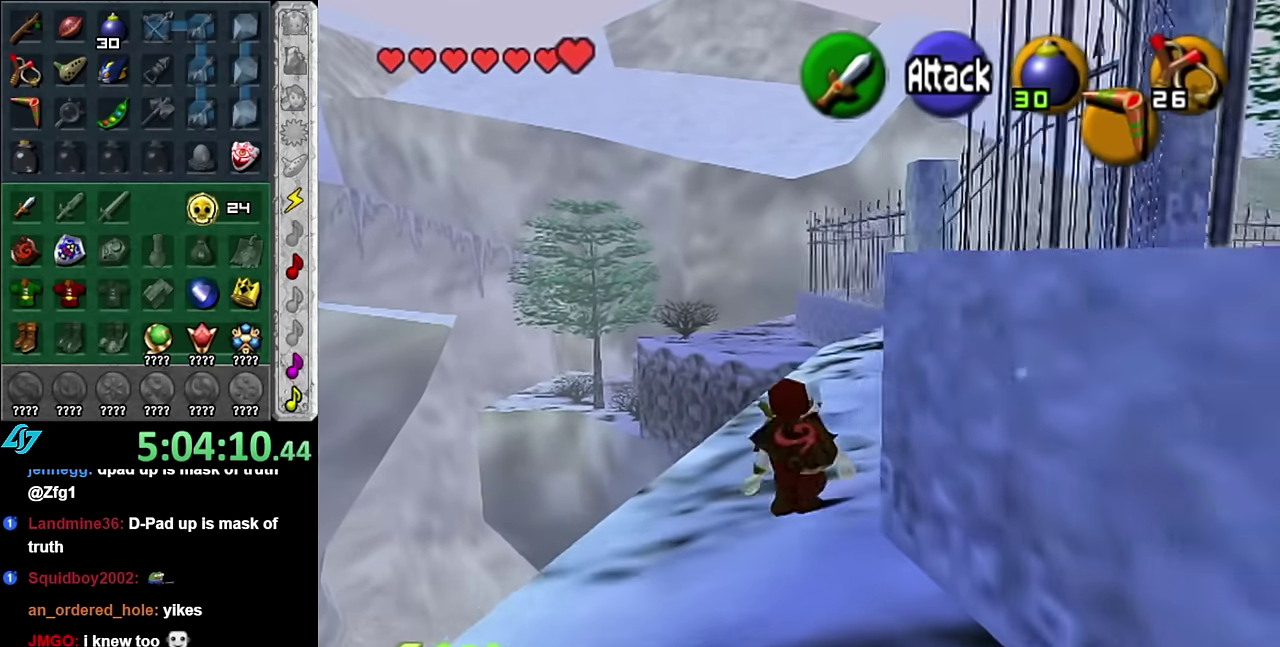
{"buttons": [], "left_stick": "center", "right_stick": "center", "events": [[100, "left_stick", "up"], [383, "left_stick", "center"]]}
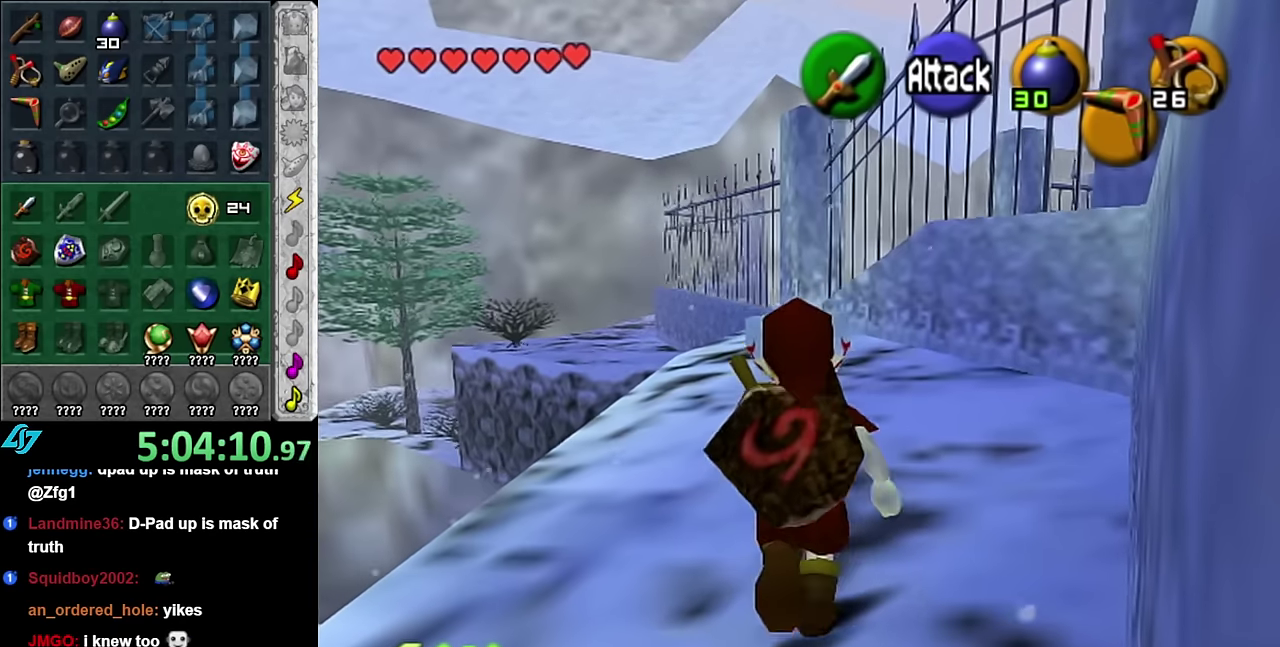
{"buttons": ["DPAD_UP"], "left_stick": "center", "right_stick": "center", "events": [[450, "DPAD_UP", "down"]]}
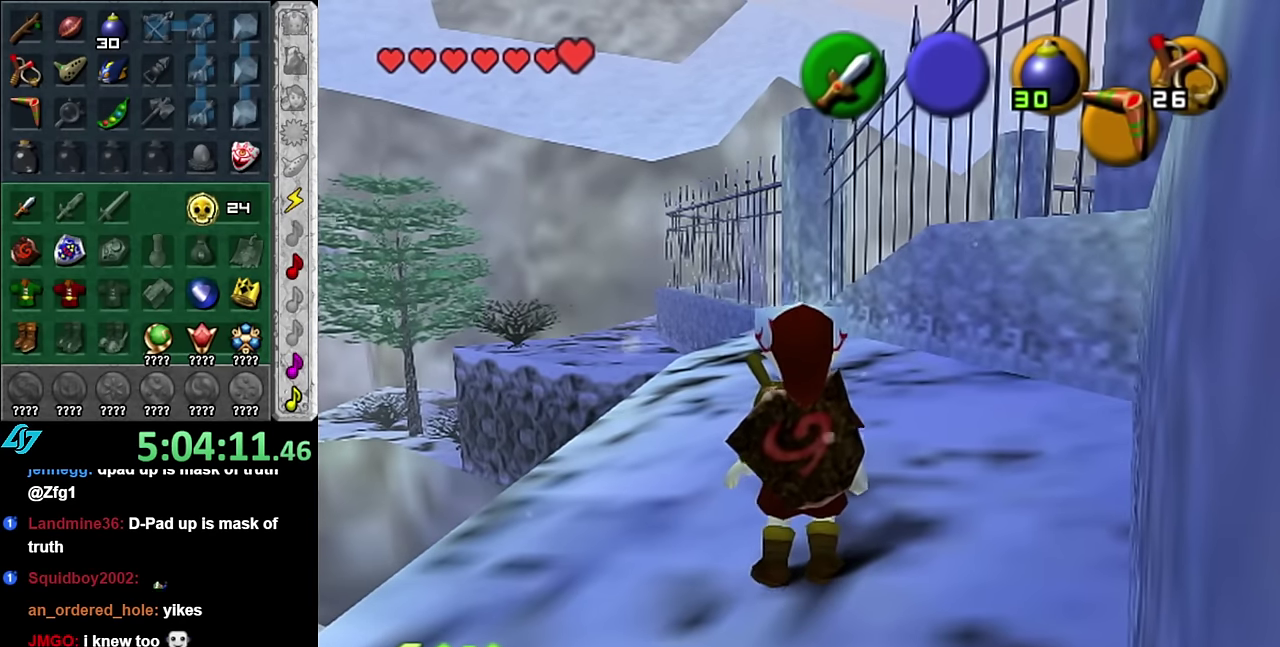
{"buttons": [], "left_stick": "center", "right_stick": "center", "events": [[67, "DPAD_UP", "up"]]}
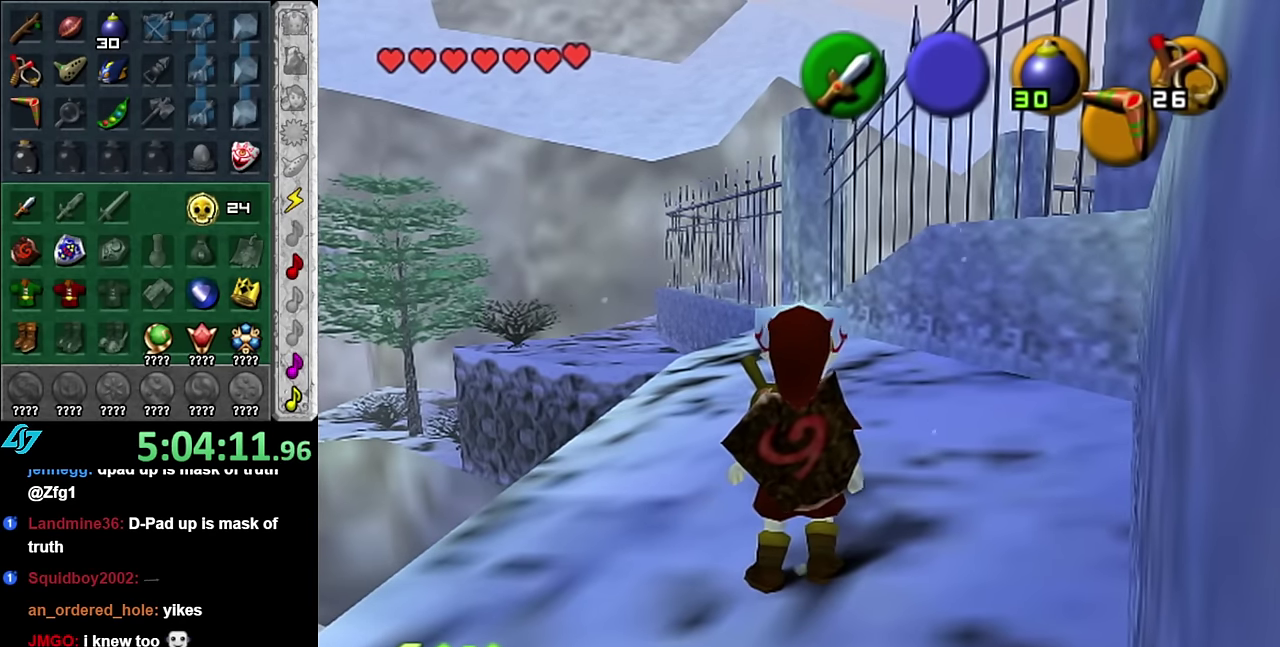
{"buttons": [], "left_stick": "center", "right_stick": "center", "events": []}
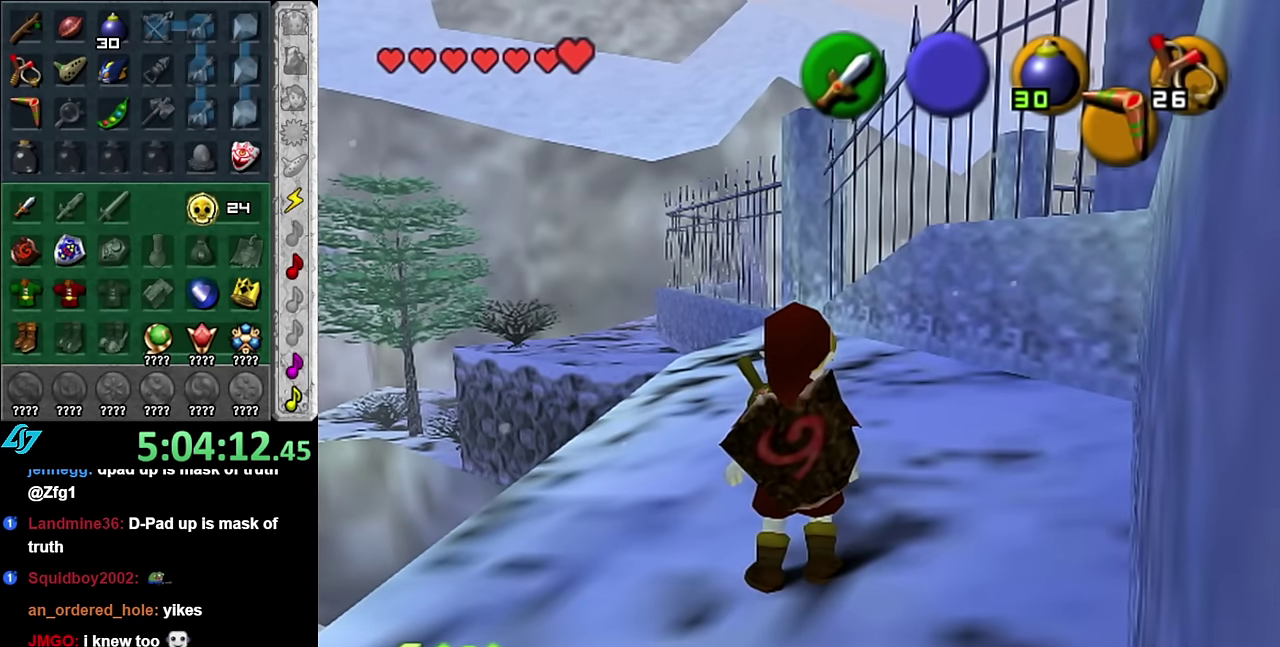
{"buttons": [], "left_stick": "up", "right_stick": "center", "events": [[50, "left_stick", "up"], [300, "A", "down"], [417, "A", "up"]]}
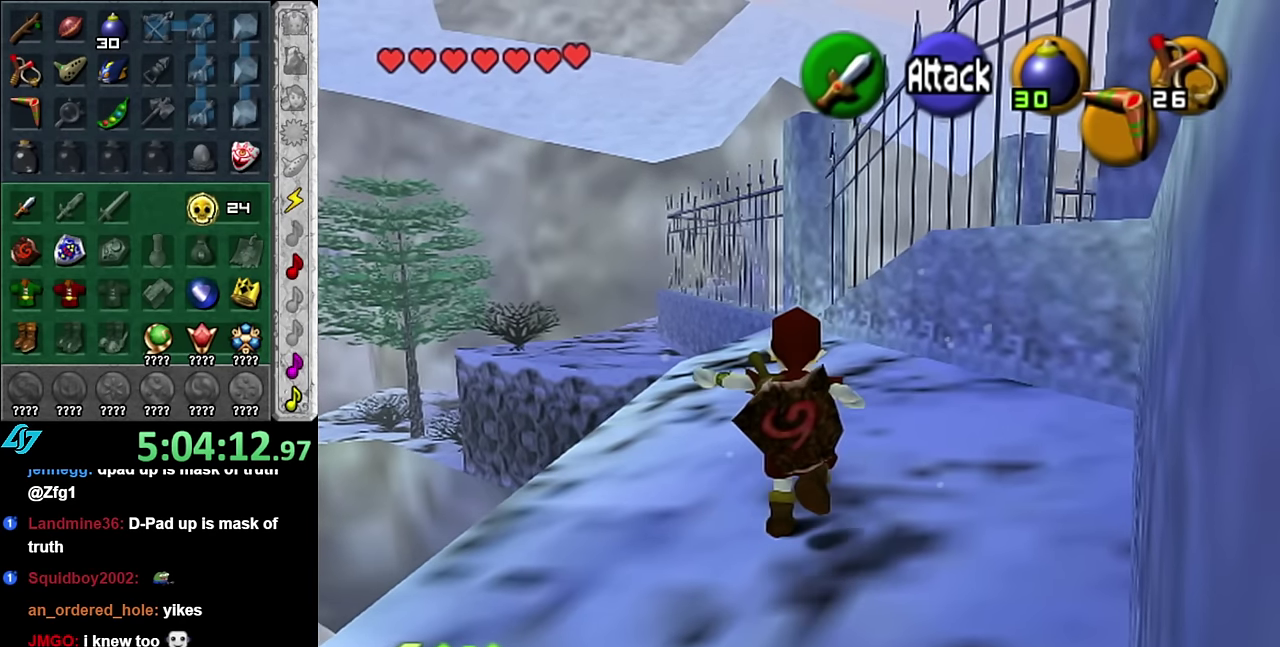
{"buttons": [], "left_stick": "up", "right_stick": "center", "events": [[17, "A", "down"], [133, "A", "up"]]}
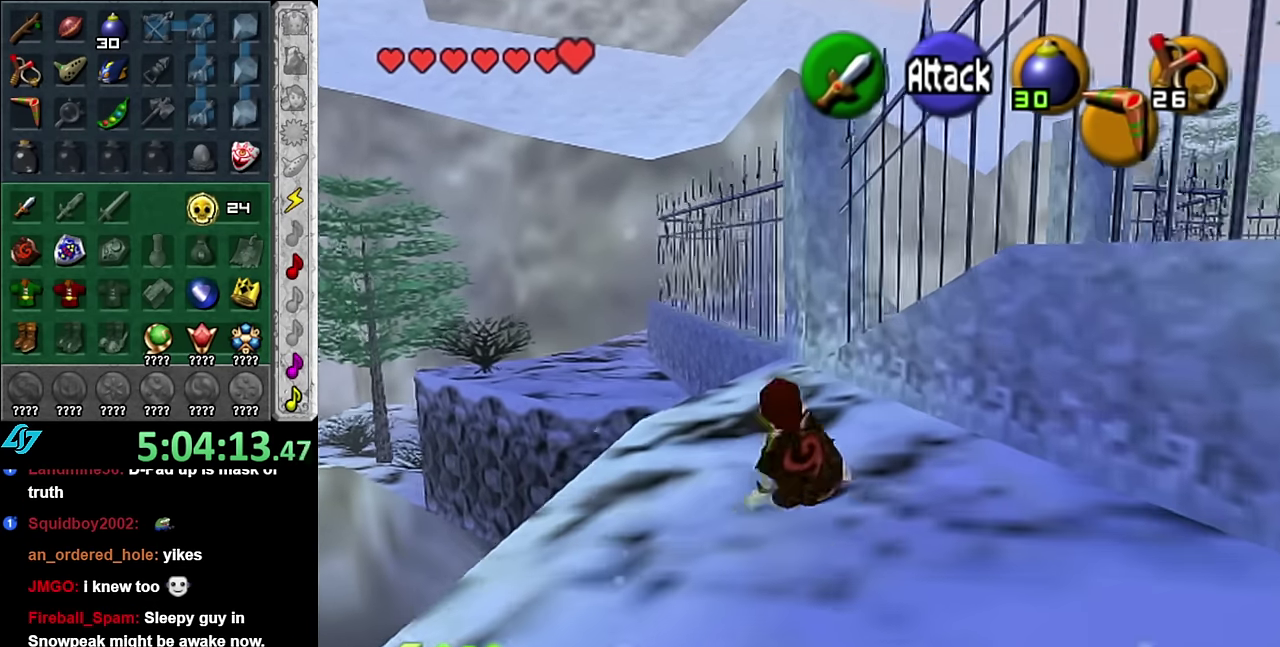
{"buttons": ["A"], "left_stick": "up-left", "right_stick": "center", "events": [[450, "A", "down"], [450, "left_stick", "up-left"]]}
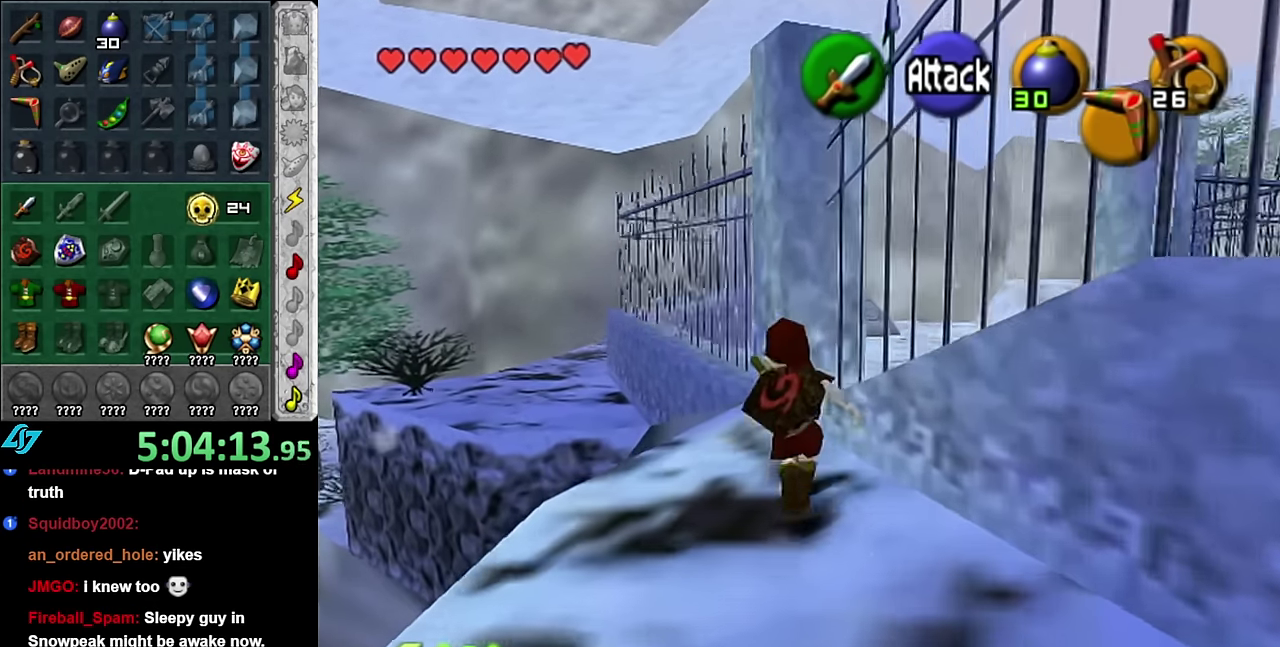
{"buttons": ["A"], "left_stick": "up", "right_stick": "center", "events": [[417, "left_stick", "up"]]}
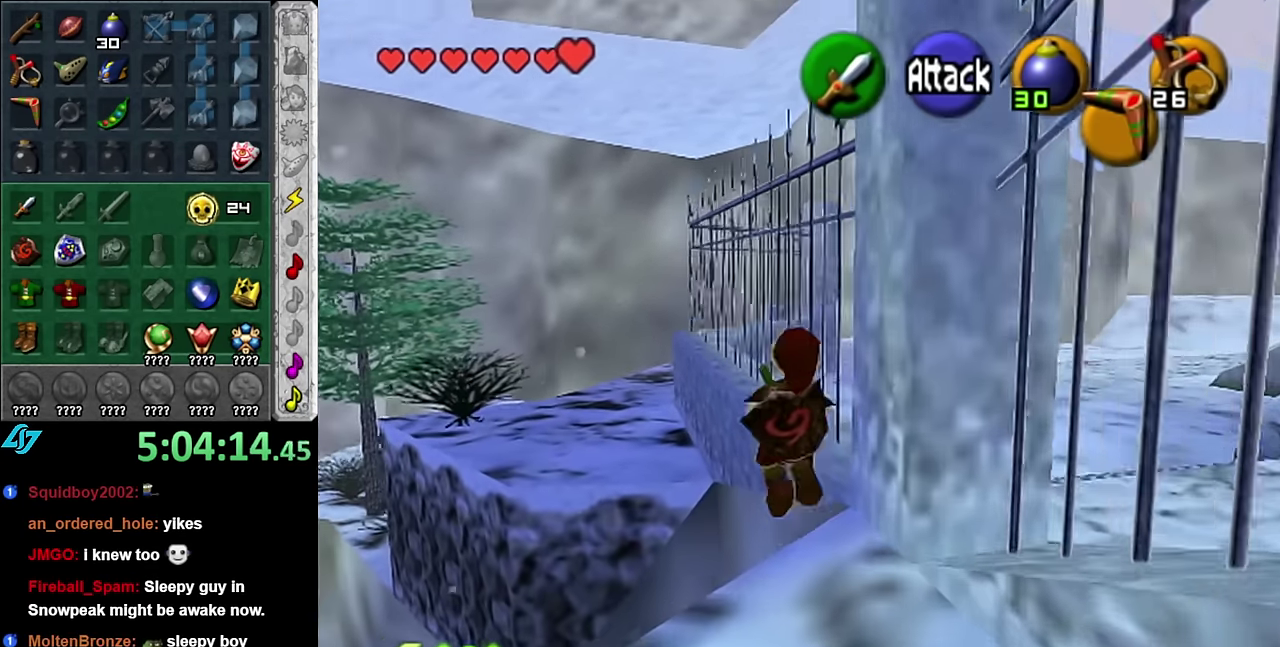
{"buttons": ["A", "B"], "left_stick": "up", "right_stick": "center", "events": [[483, "B", "down"]]}
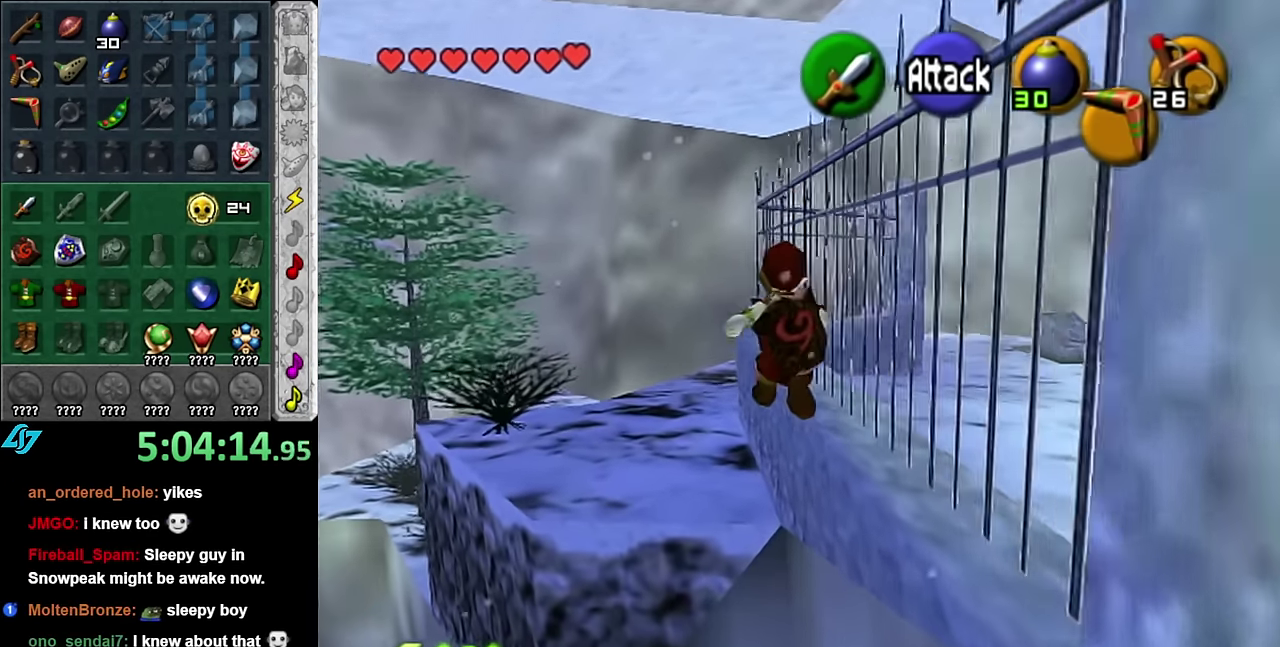
{"buttons": ["A", "B"], "left_stick": "up", "right_stick": "center", "events": []}
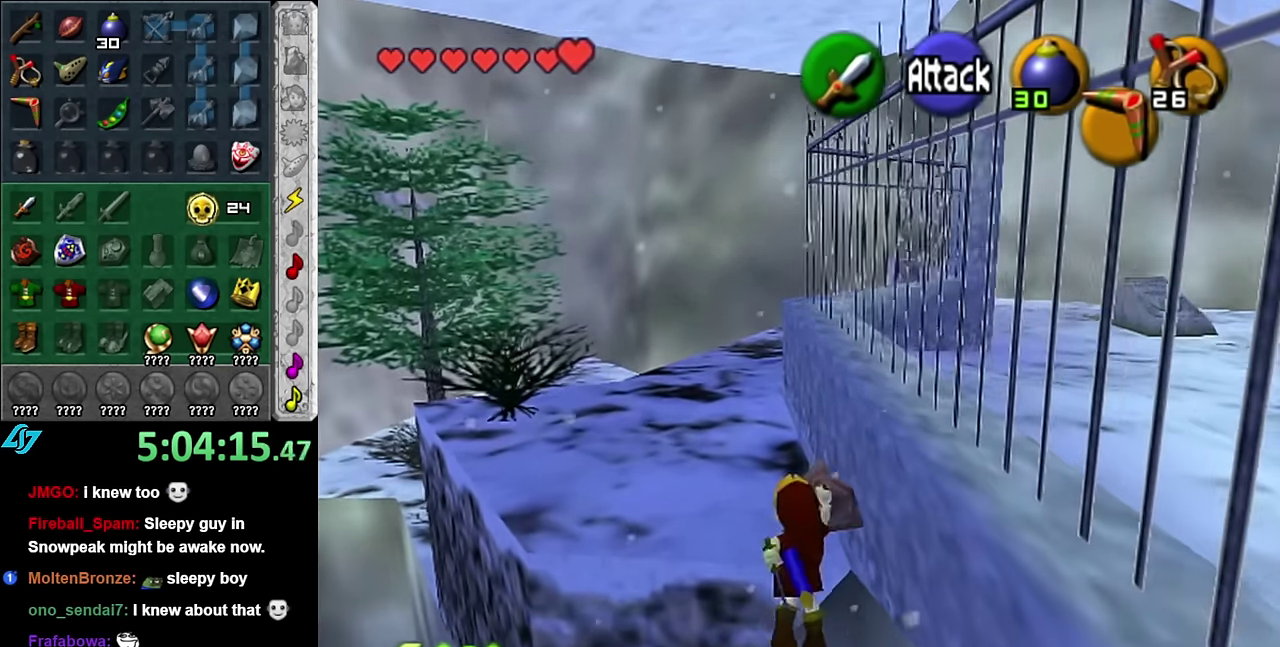
{"buttons": [], "left_stick": "up", "right_stick": "center", "events": [[267, "B", "up"], [300, "A", "up"]]}
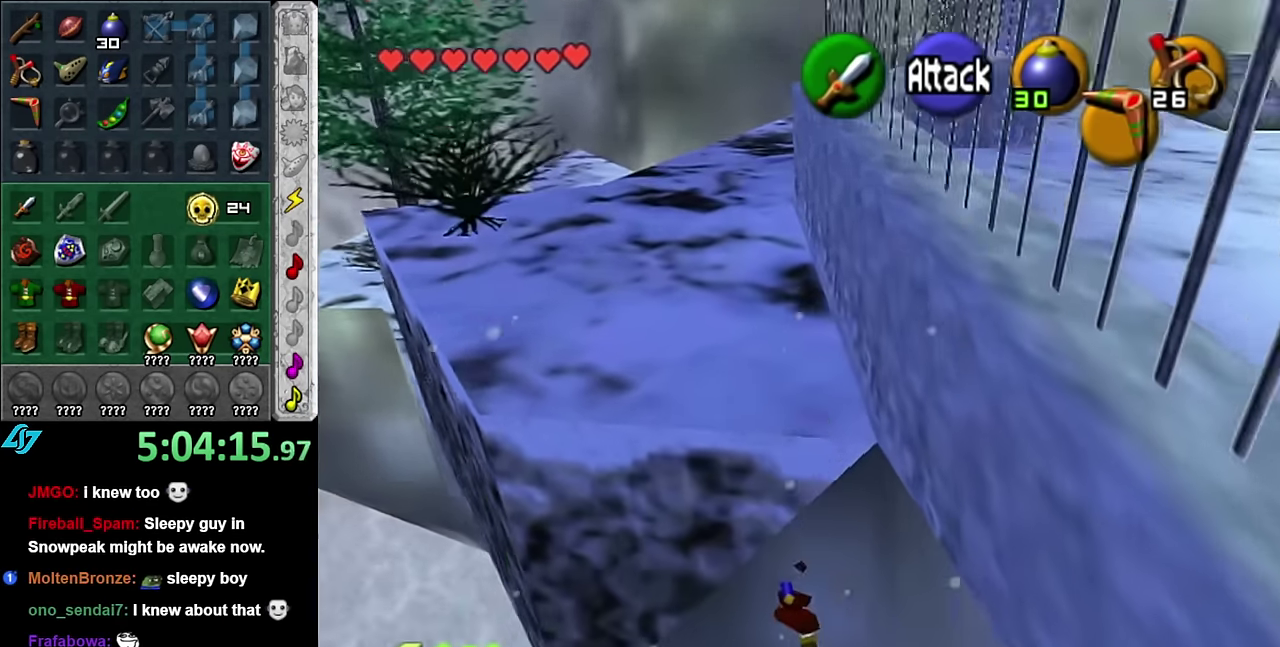
{"buttons": [], "left_stick": "up", "right_stick": "center", "events": []}
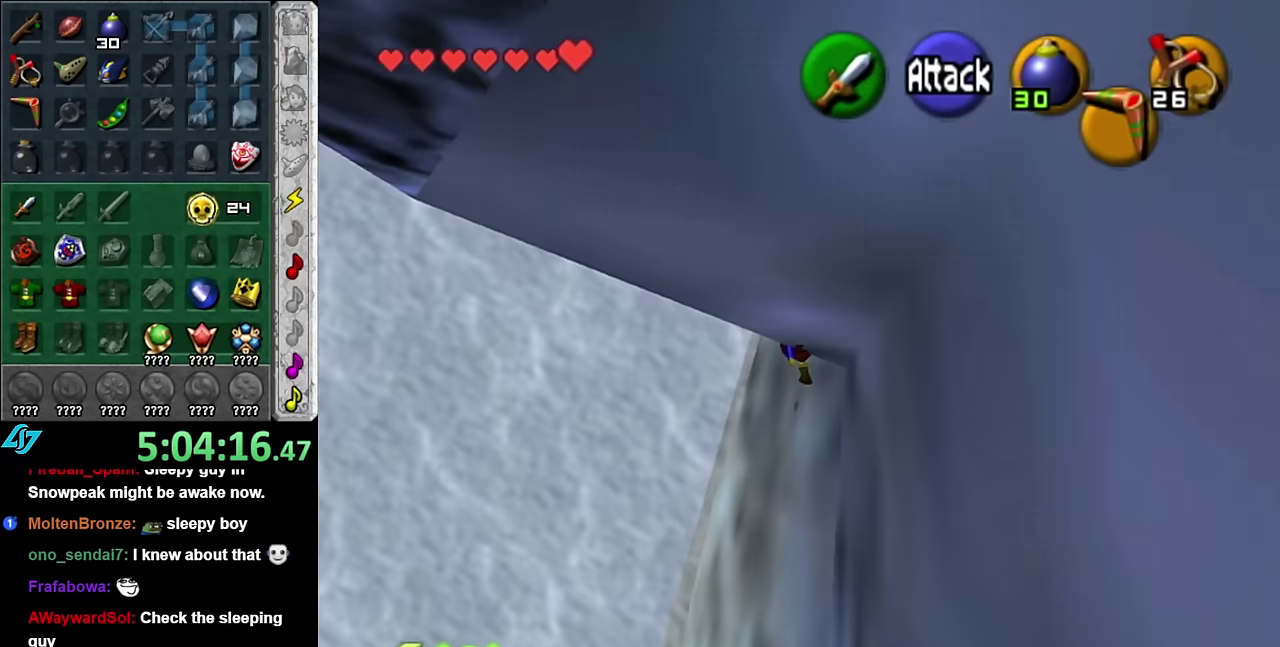
{"buttons": [], "left_stick": "up", "right_stick": "center", "events": []}
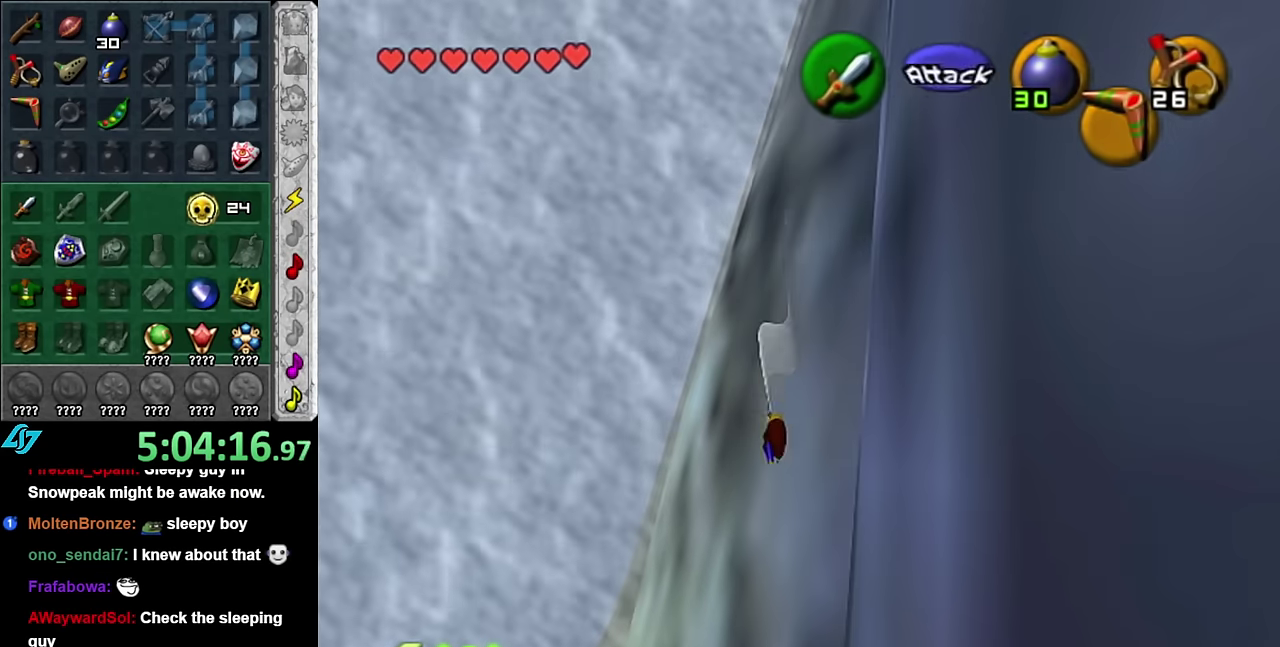
{"buttons": [], "left_stick": "center", "right_stick": "center", "events": [[384, "left_stick", "center"]]}
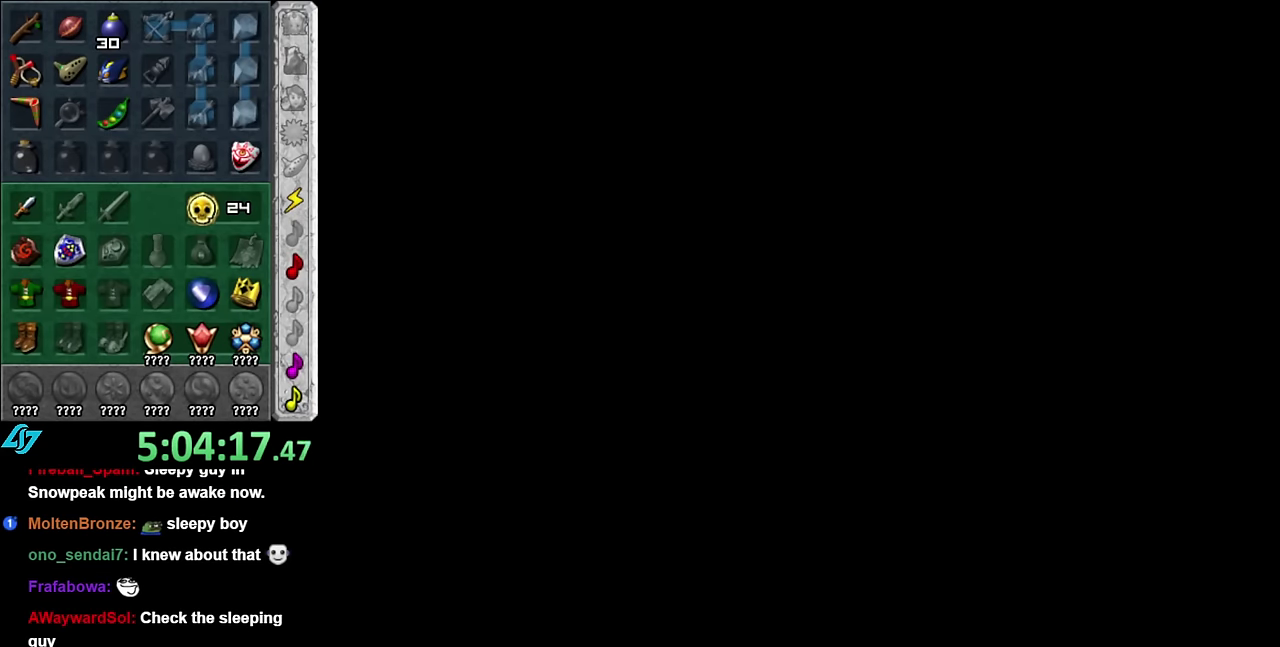
{"buttons": [], "left_stick": "center", "right_stick": "center", "events": []}
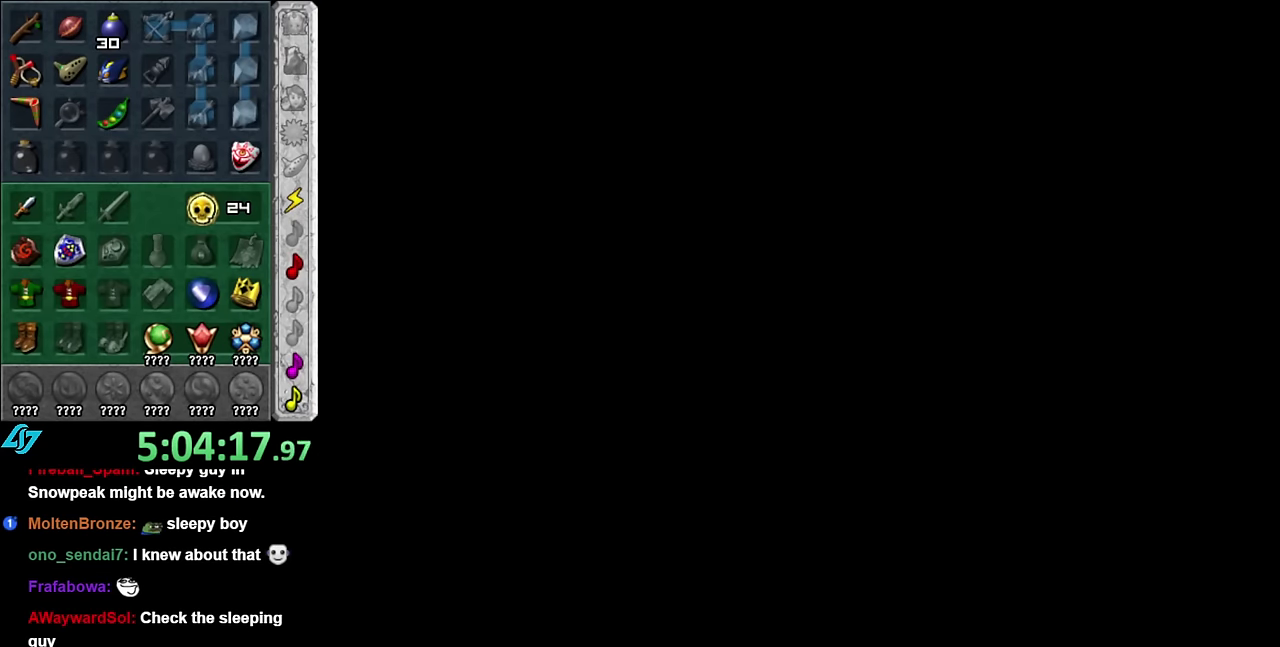
{"buttons": [], "left_stick": "center", "right_stick": "center", "events": []}
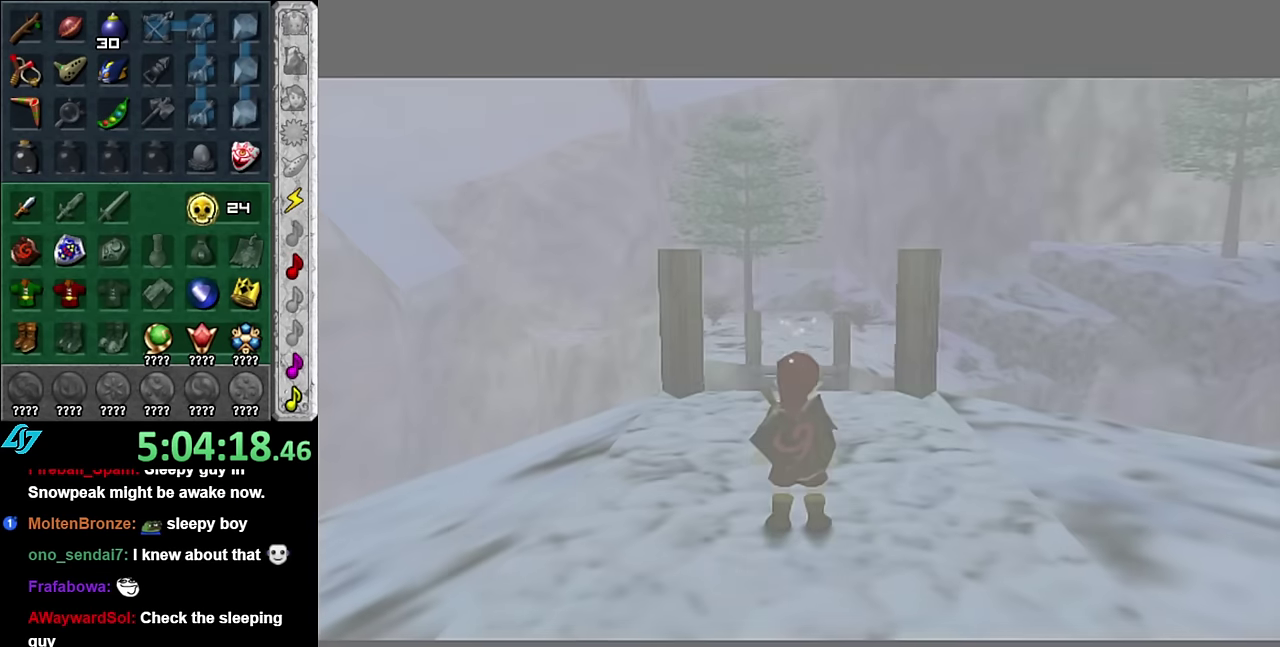
{"buttons": [], "left_stick": "up", "right_stick": "center", "events": [[167, "left_stick", "up"]]}
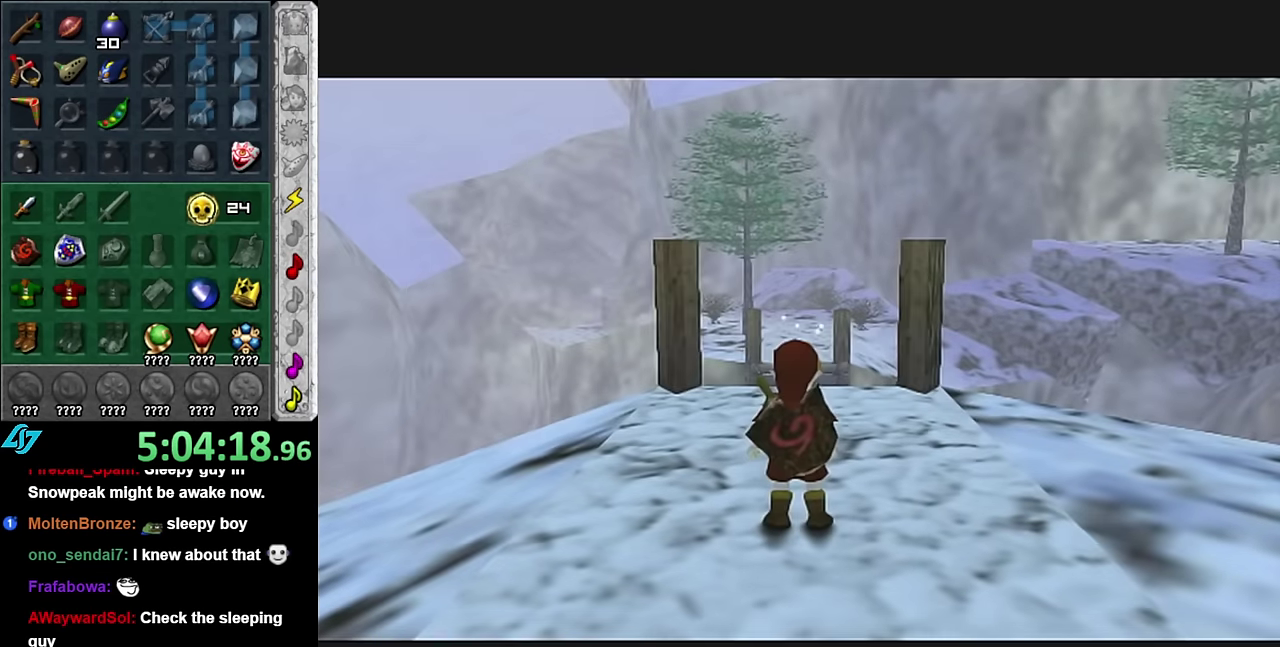
{"buttons": [], "left_stick": "up", "right_stick": "center", "events": []}
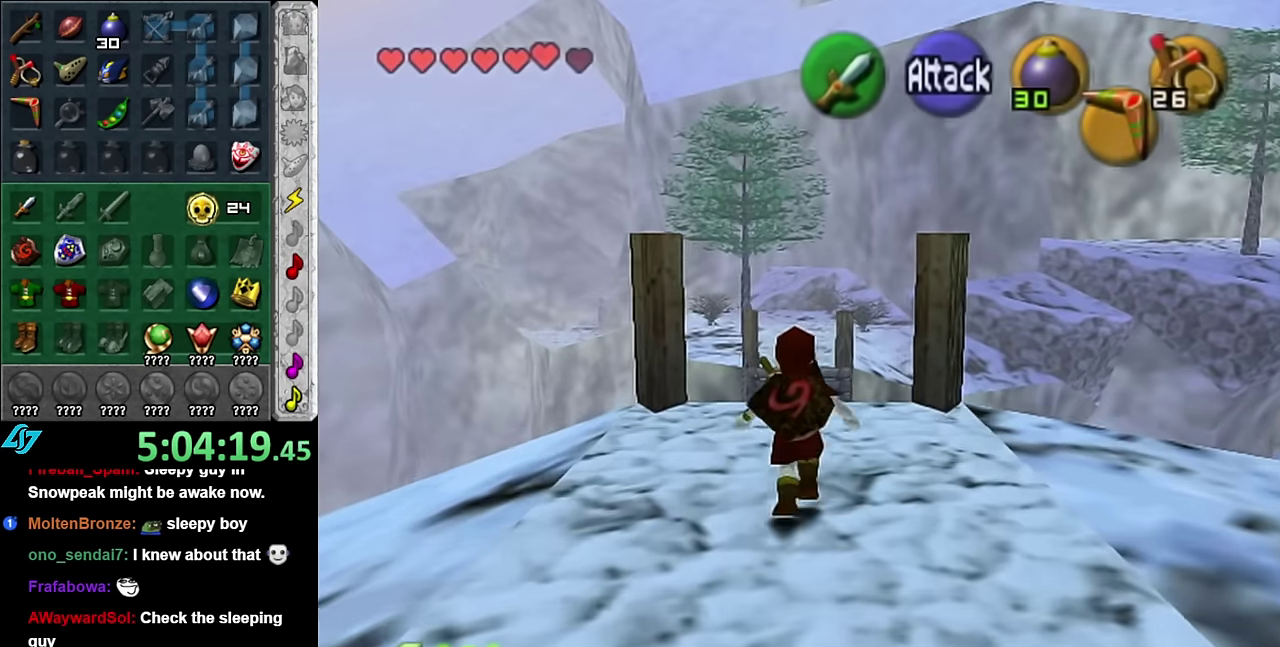
{"buttons": [], "left_stick": "center", "right_stick": "center", "events": [[267, "left_stick", "center"], [267, "right_stick", "up"], [384, "right_stick", "center"]]}
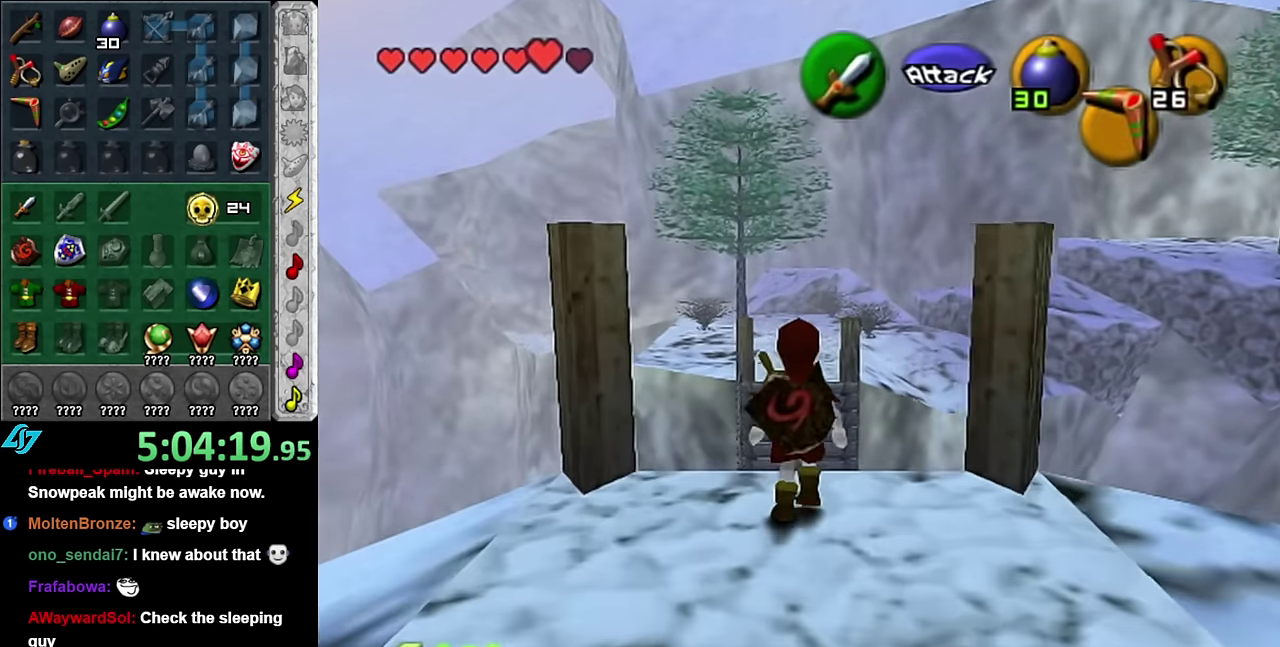
{"buttons": [], "left_stick": "center", "right_stick": "center", "events": []}
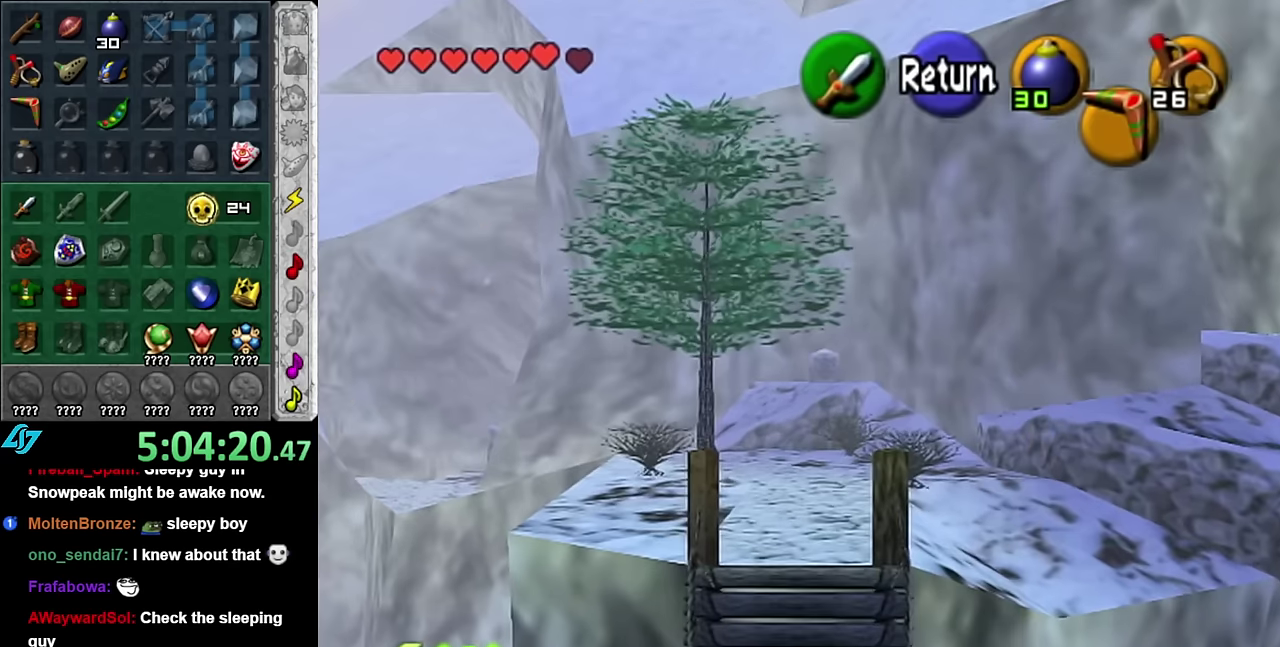
{"buttons": [], "left_stick": "center", "right_stick": "center", "events": []}
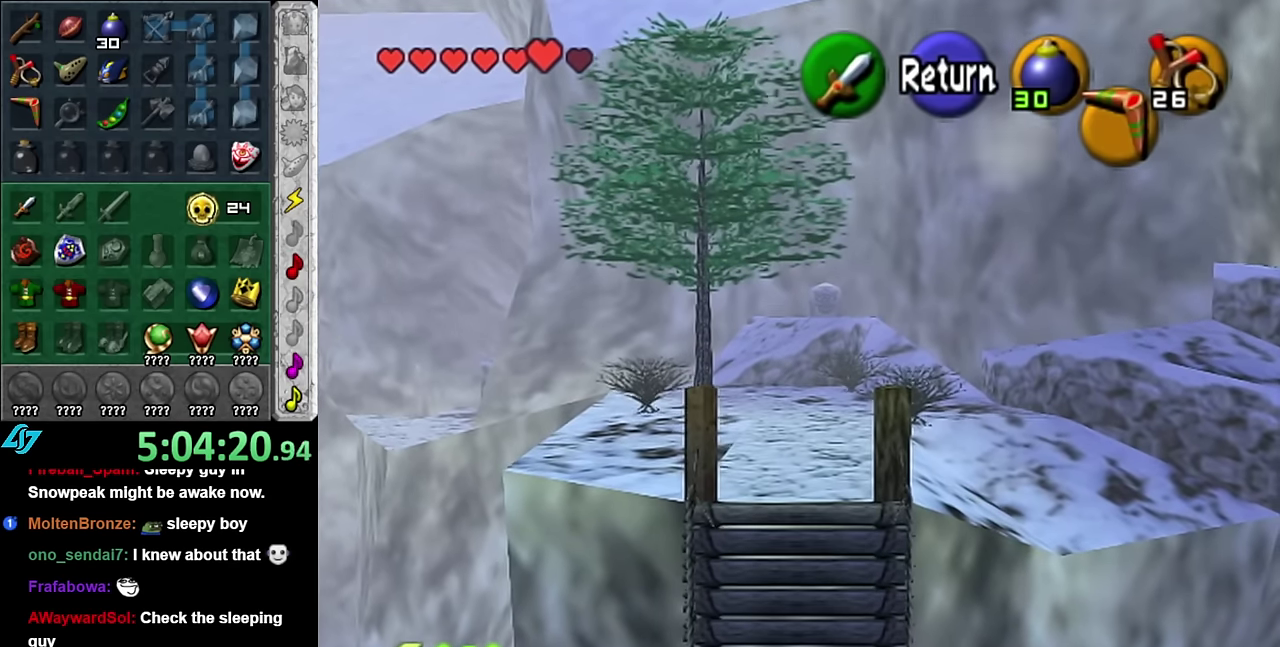
{"buttons": [], "left_stick": "center", "right_stick": "center", "events": []}
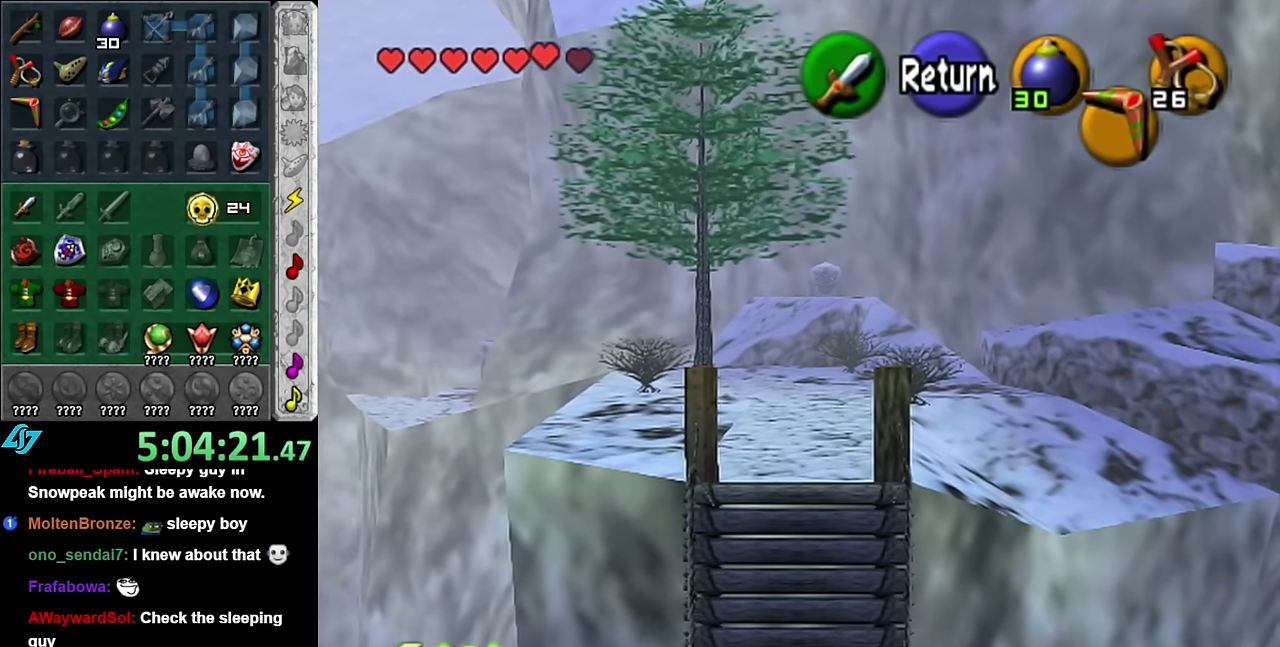
{"buttons": [], "left_stick": "right", "right_stick": "center", "events": [[300, "left_stick", "right"]]}
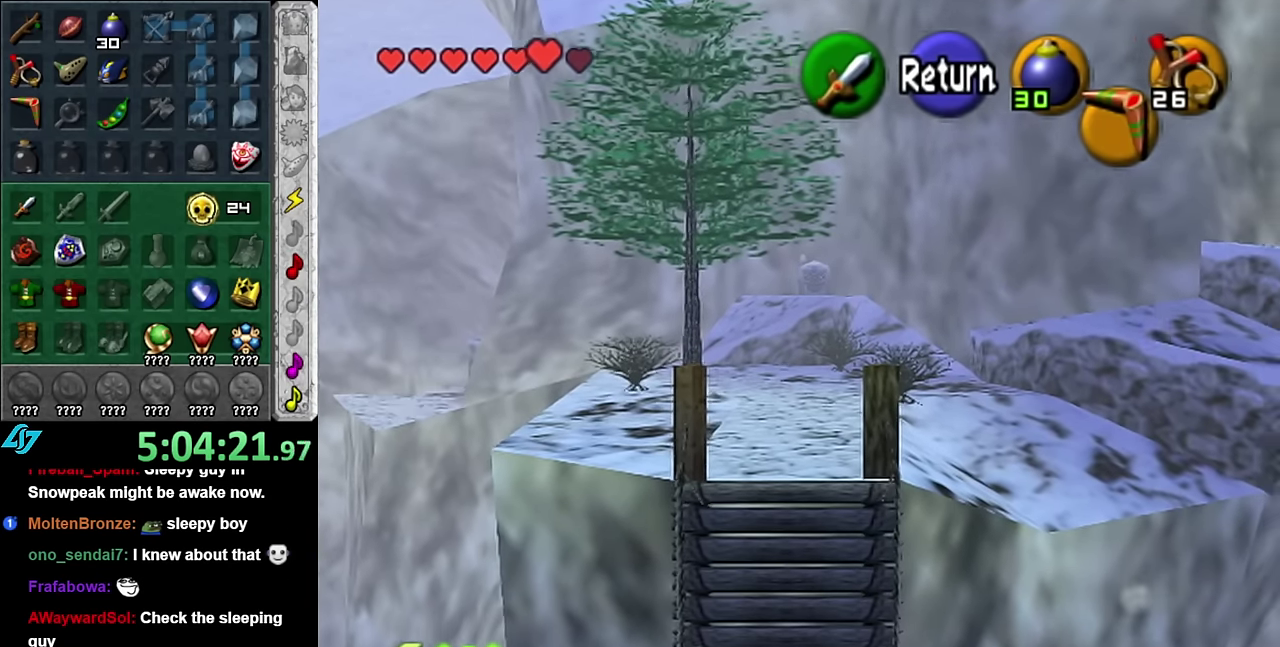
{"buttons": [], "left_stick": "right", "right_stick": "center", "events": []}
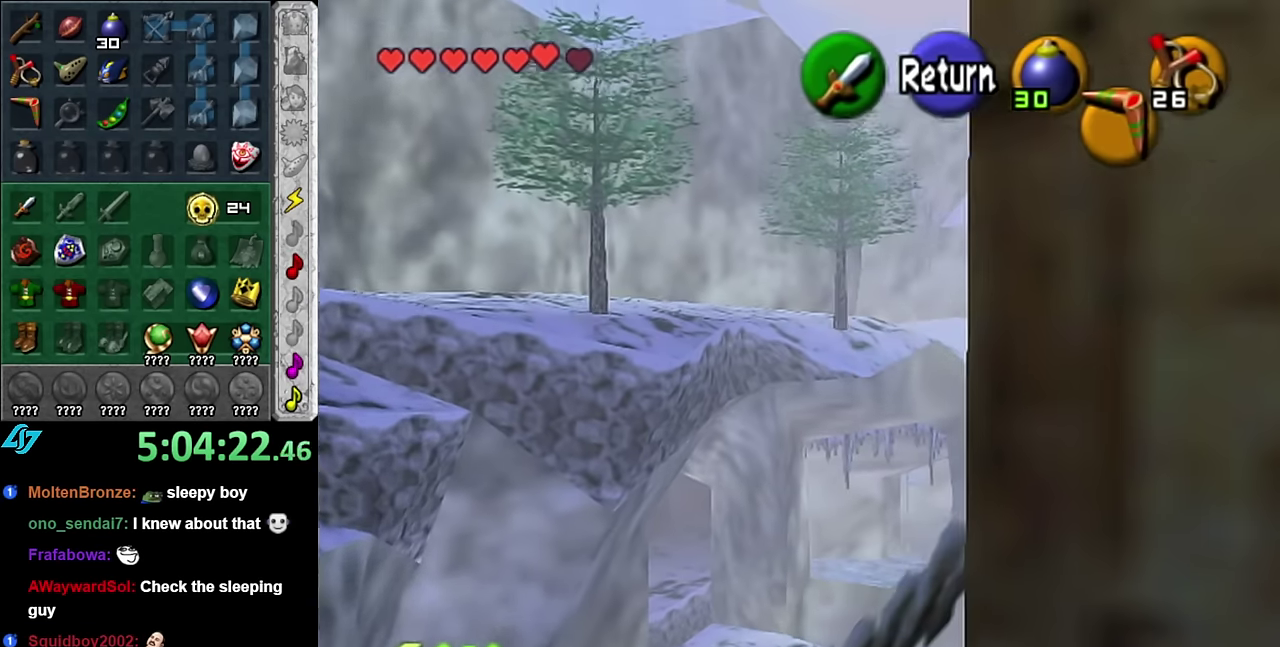
{"buttons": [], "left_stick": "up-right", "right_stick": "center", "events": [[66, "left_stick", "up-right"], [166, "A", "down"], [300, "A", "up"]]}
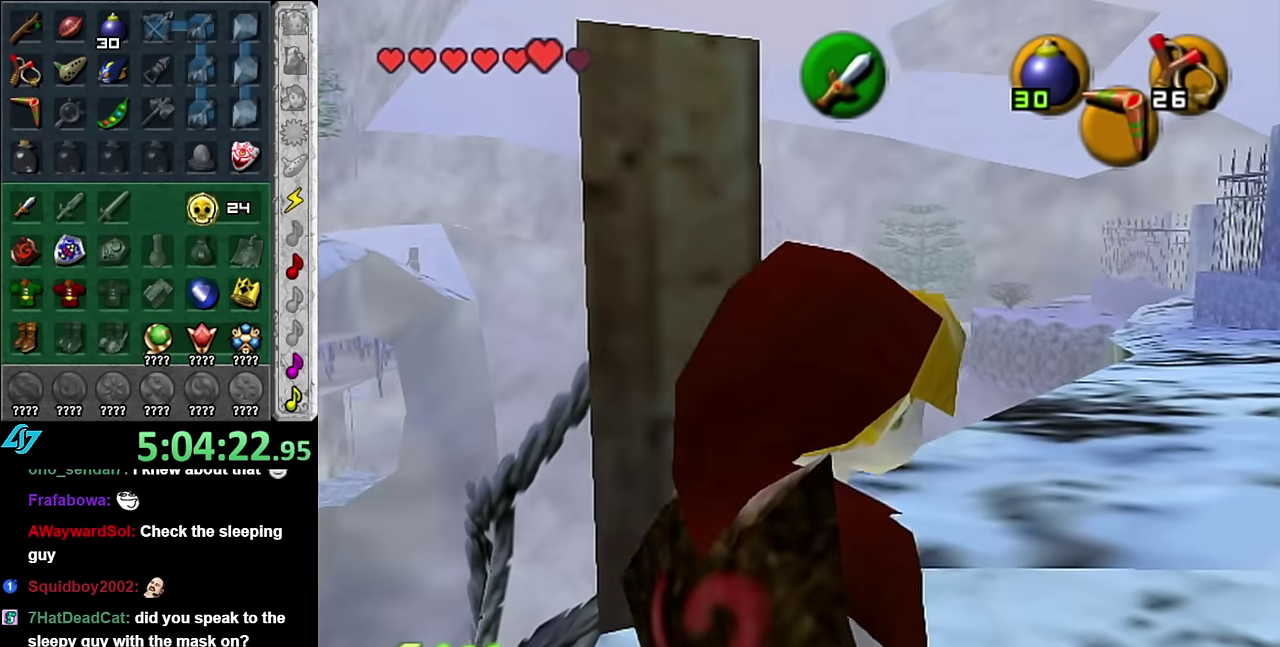
{"buttons": [], "left_stick": "up", "right_stick": "center", "events": [[300, "left_stick", "up"]]}
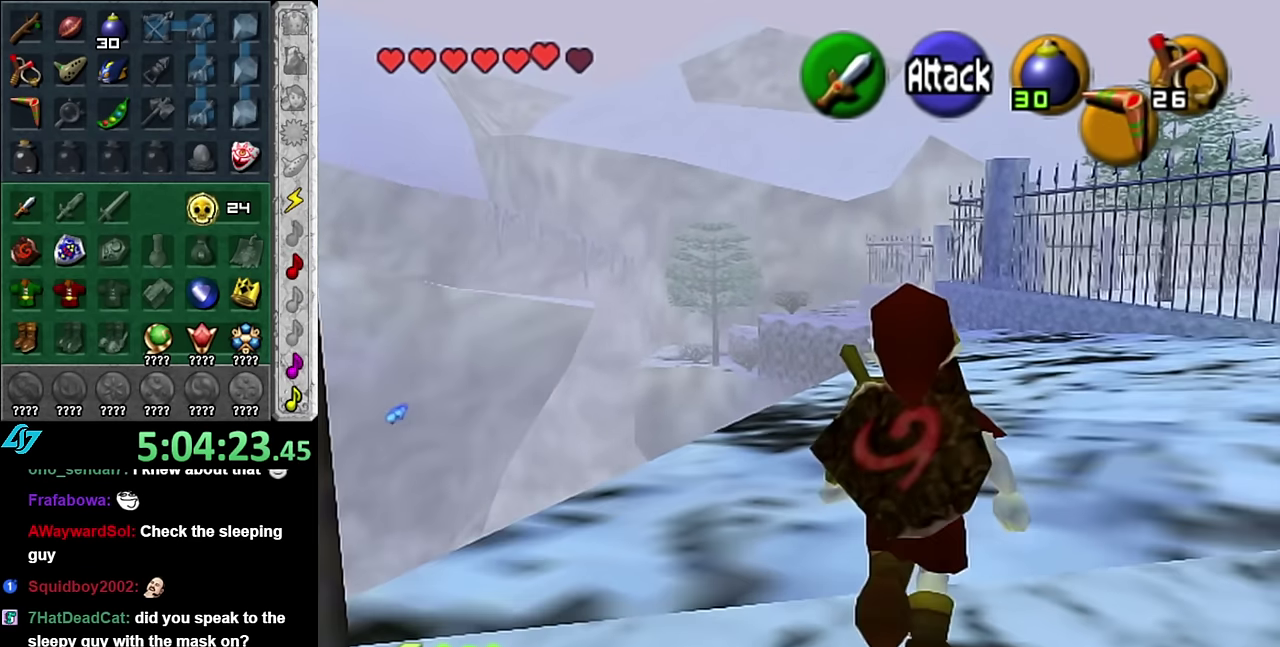
{"buttons": [], "left_stick": "up", "right_stick": "center", "events": []}